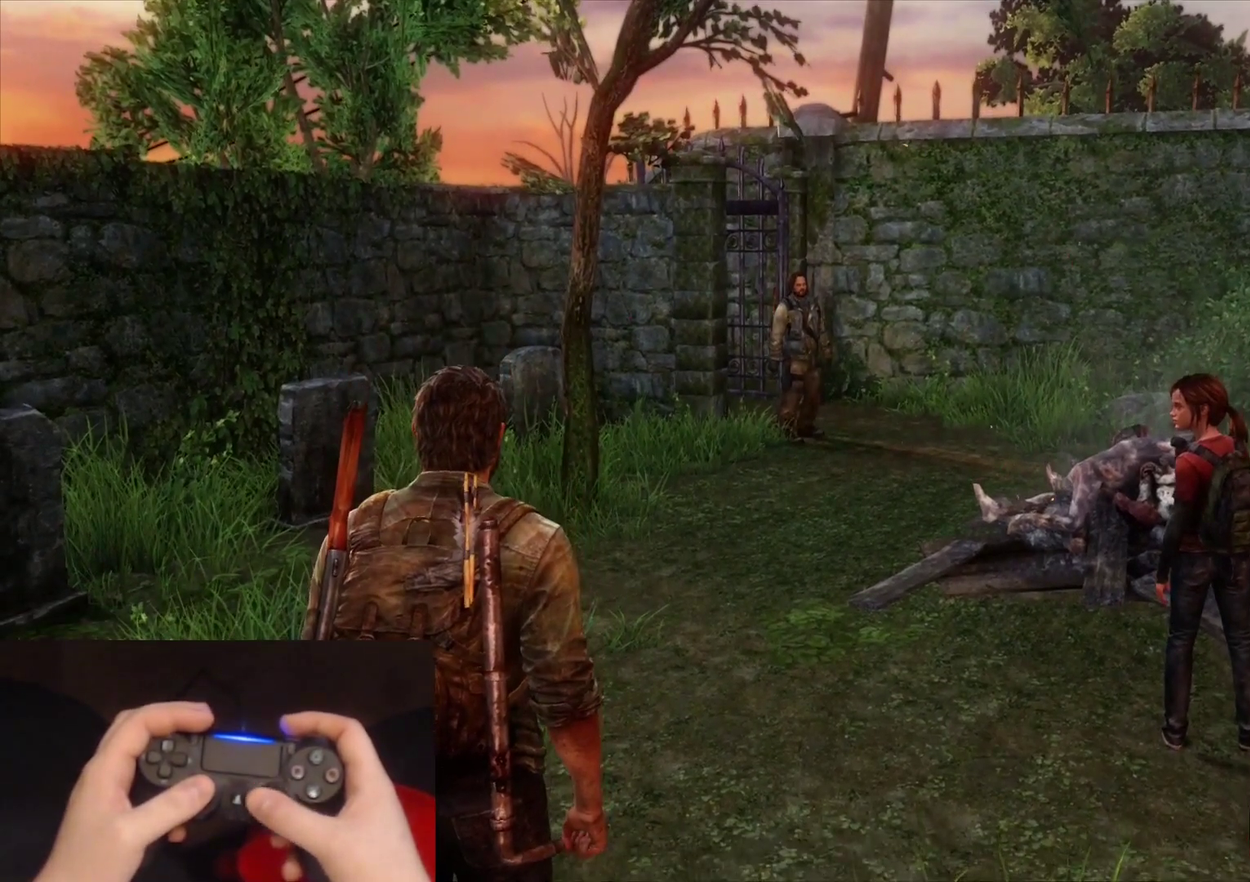
Gameplay with a controller (PlayStation layout); each line is a JSON object with the inputs held at the frame after it. "events" lists button and stick changes between this image and that frame as [ms after this image, input, new state], when the widget could be followed in between.
{"buttons": [], "left_stick": "center", "right_stick": "center", "events": [[50, "right_stick", "center"]]}
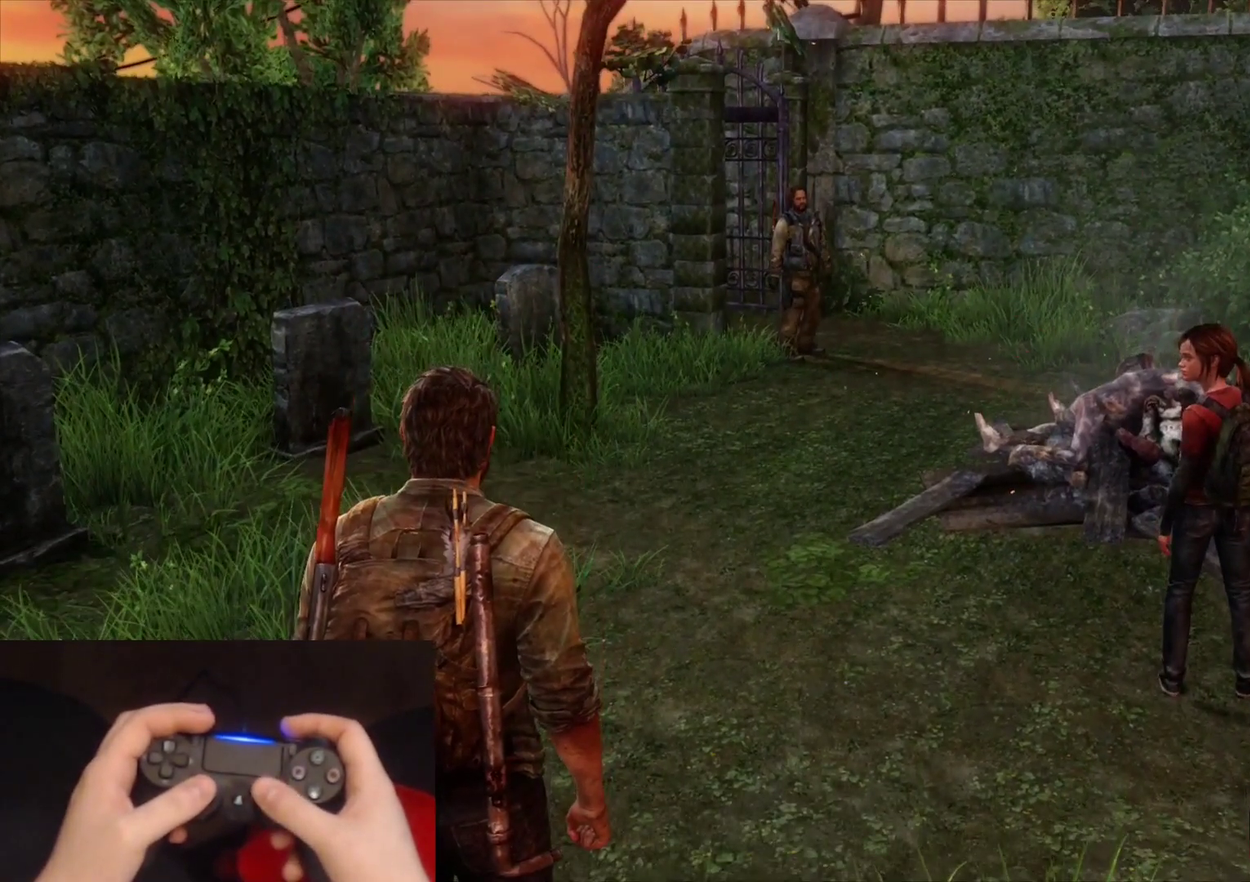
{"buttons": [], "left_stick": "center", "right_stick": "center", "events": [[133, "right_stick", "down-right"], [233, "right_stick", "center"]]}
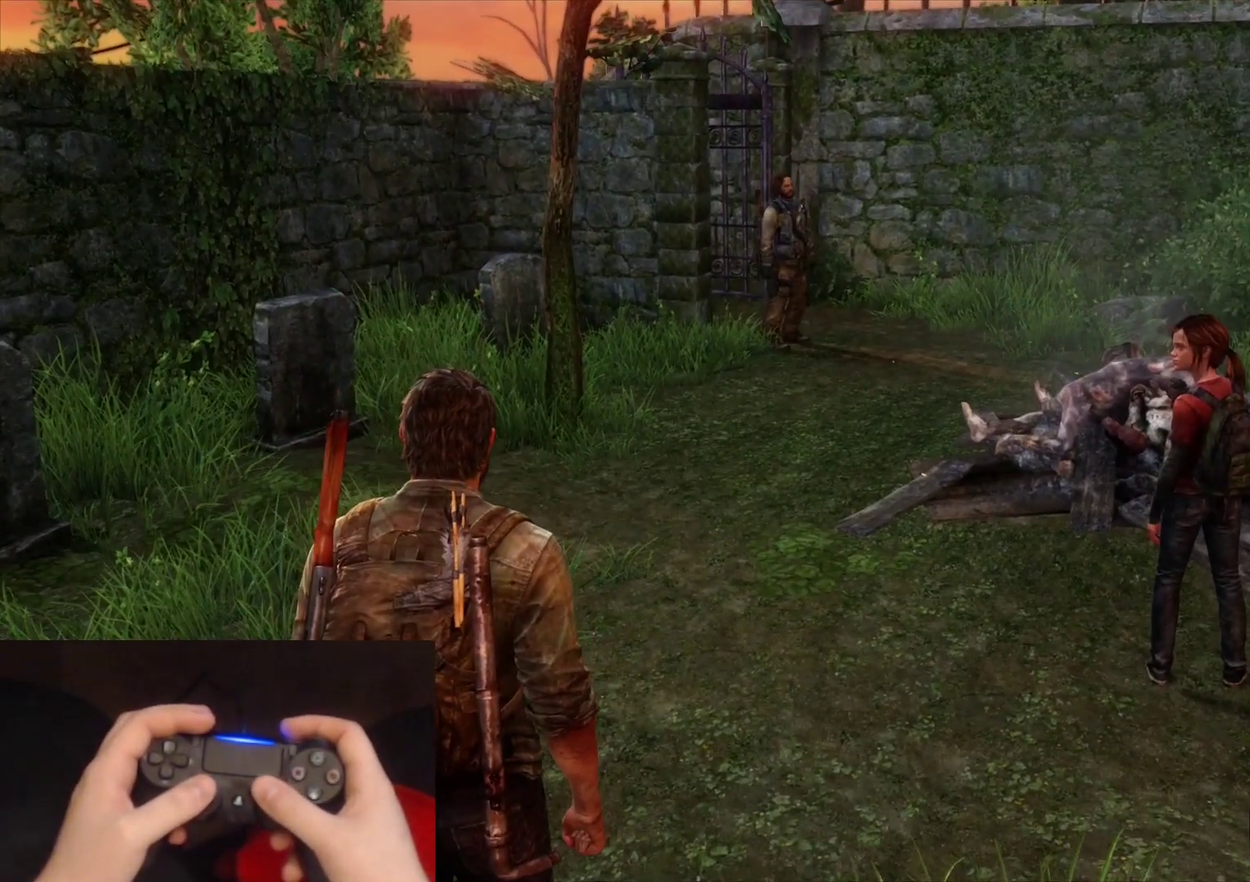
{"buttons": [], "left_stick": "center", "right_stick": "center", "events": [[133, "right_stick", "up"], [317, "right_stick", "center"]]}
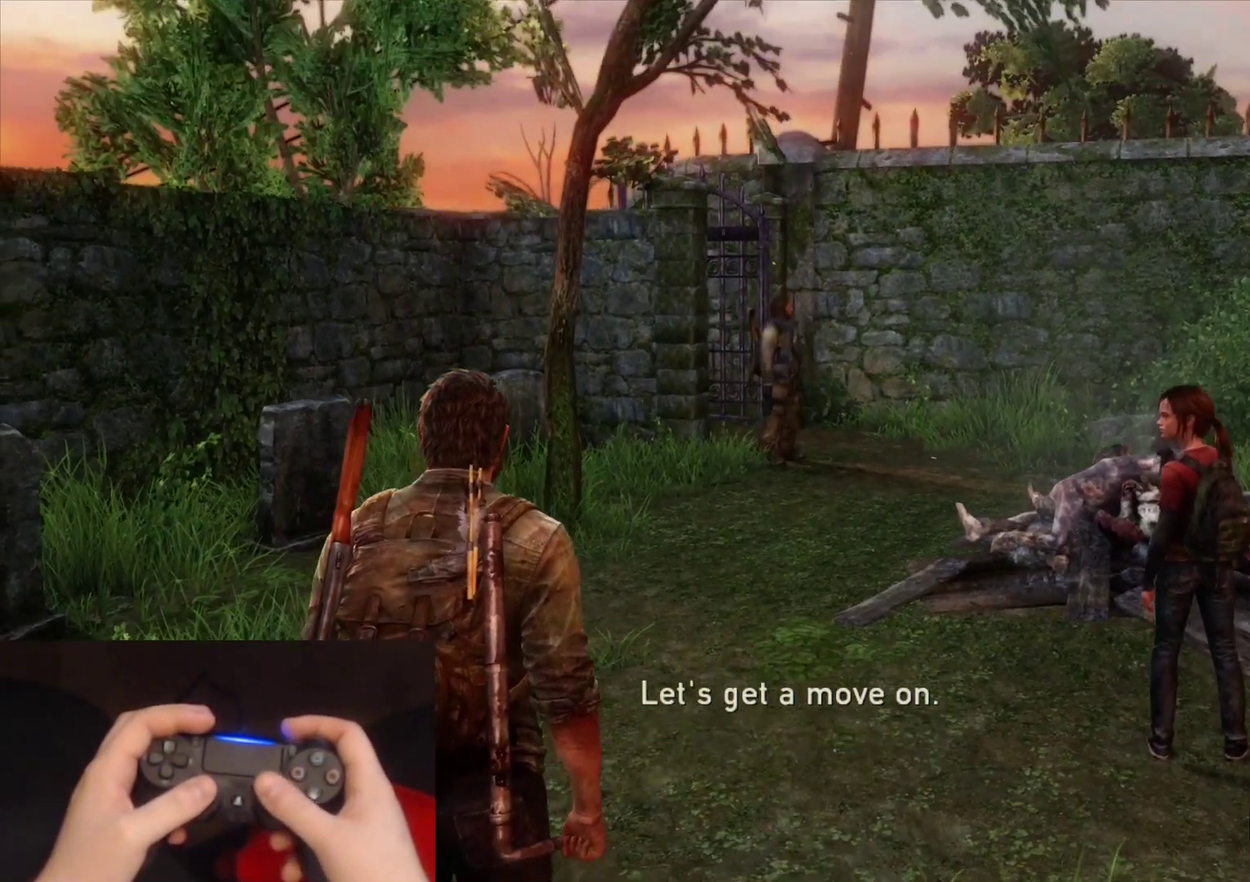
{"buttons": [], "left_stick": "center", "right_stick": "center", "events": [[100, "right_stick", "up"], [250, "right_stick", "center"]]}
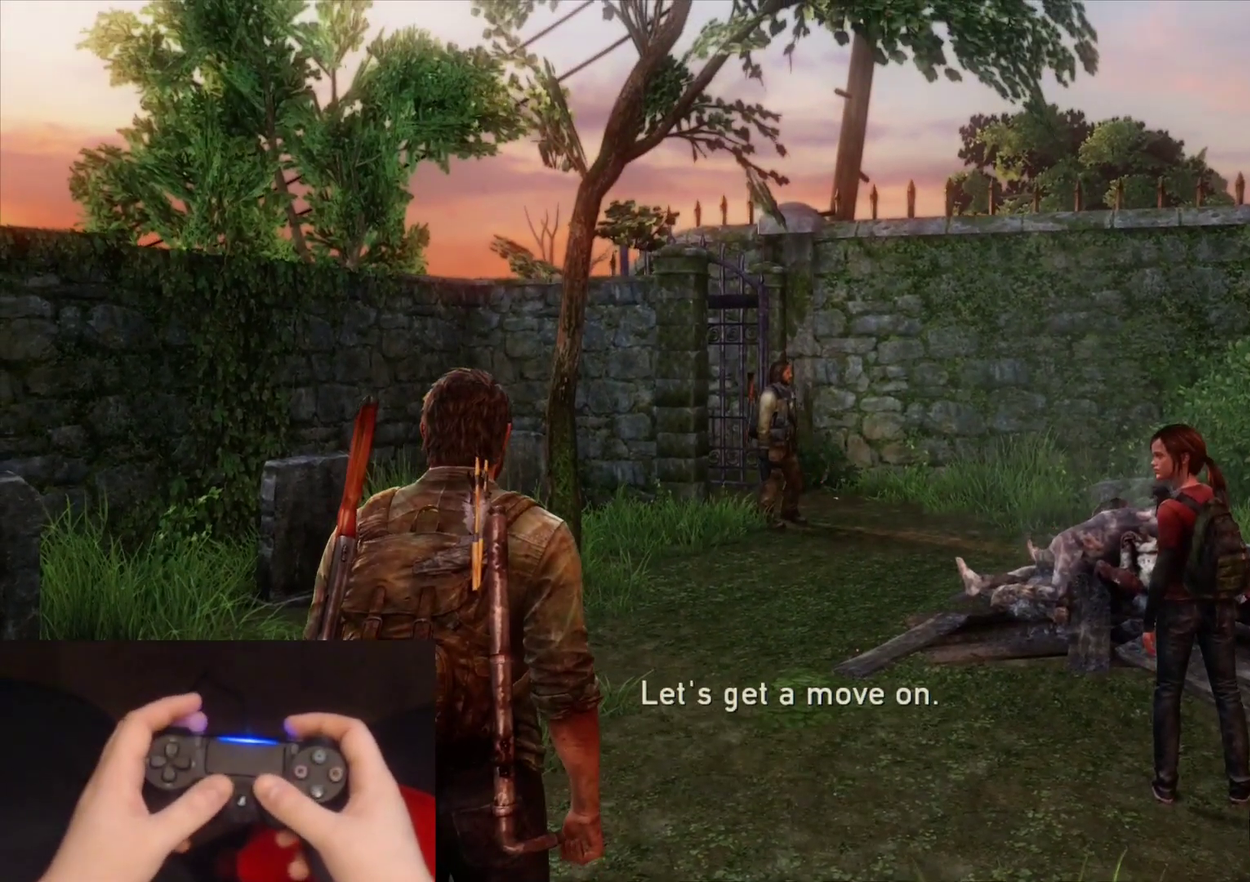
{"buttons": [], "left_stick": "center", "right_stick": "center", "events": []}
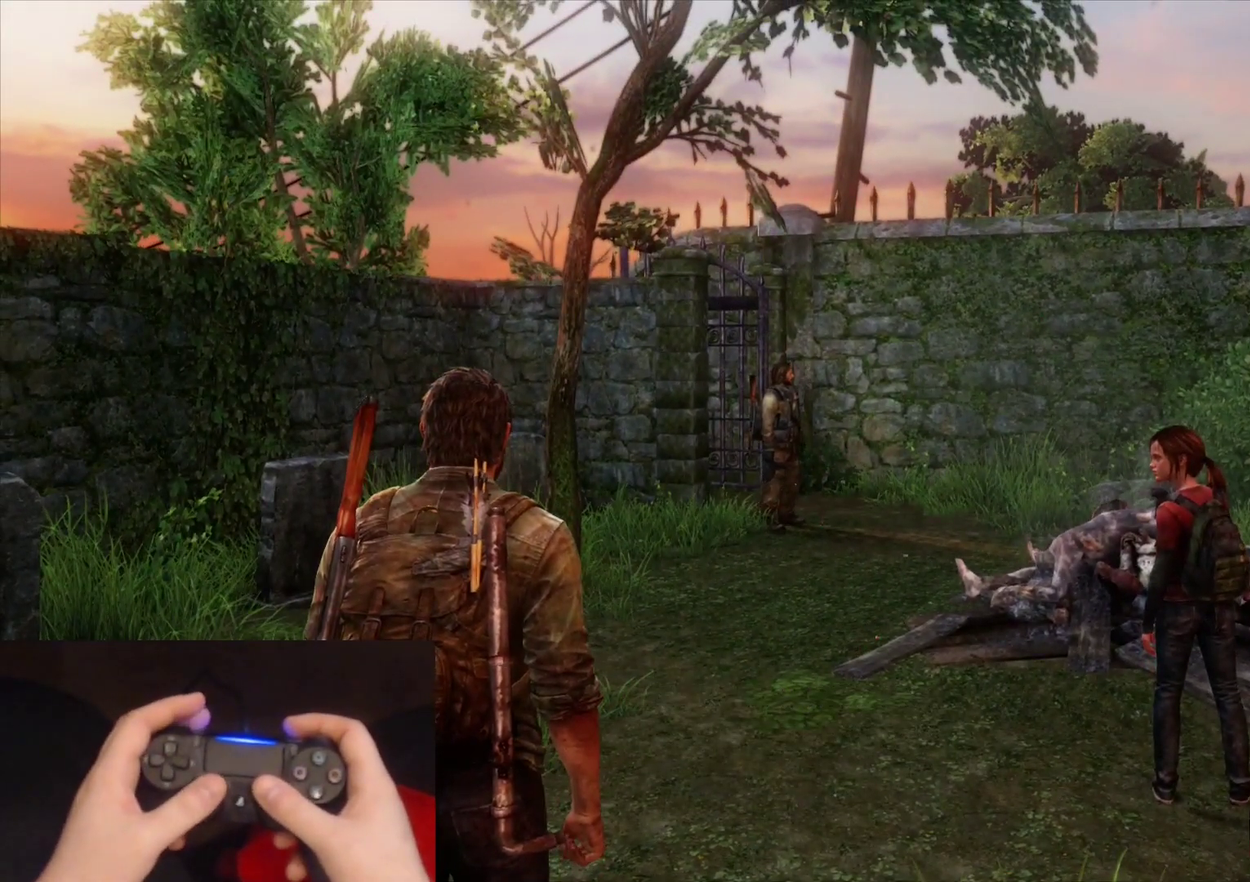
{"buttons": [], "left_stick": "center", "right_stick": "center", "events": []}
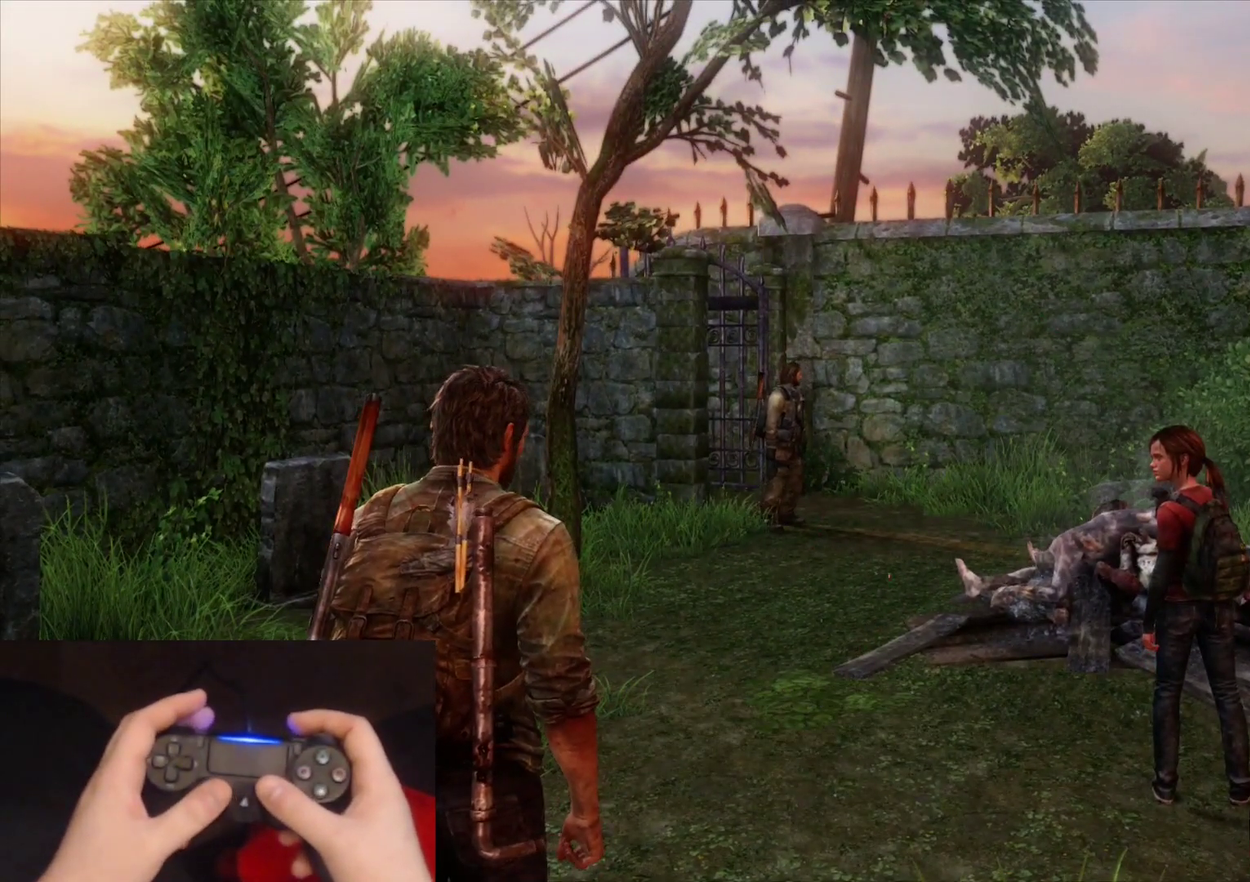
{"buttons": [], "left_stick": "center", "right_stick": "down-right", "events": [[400, "right_stick", "down-right"]]}
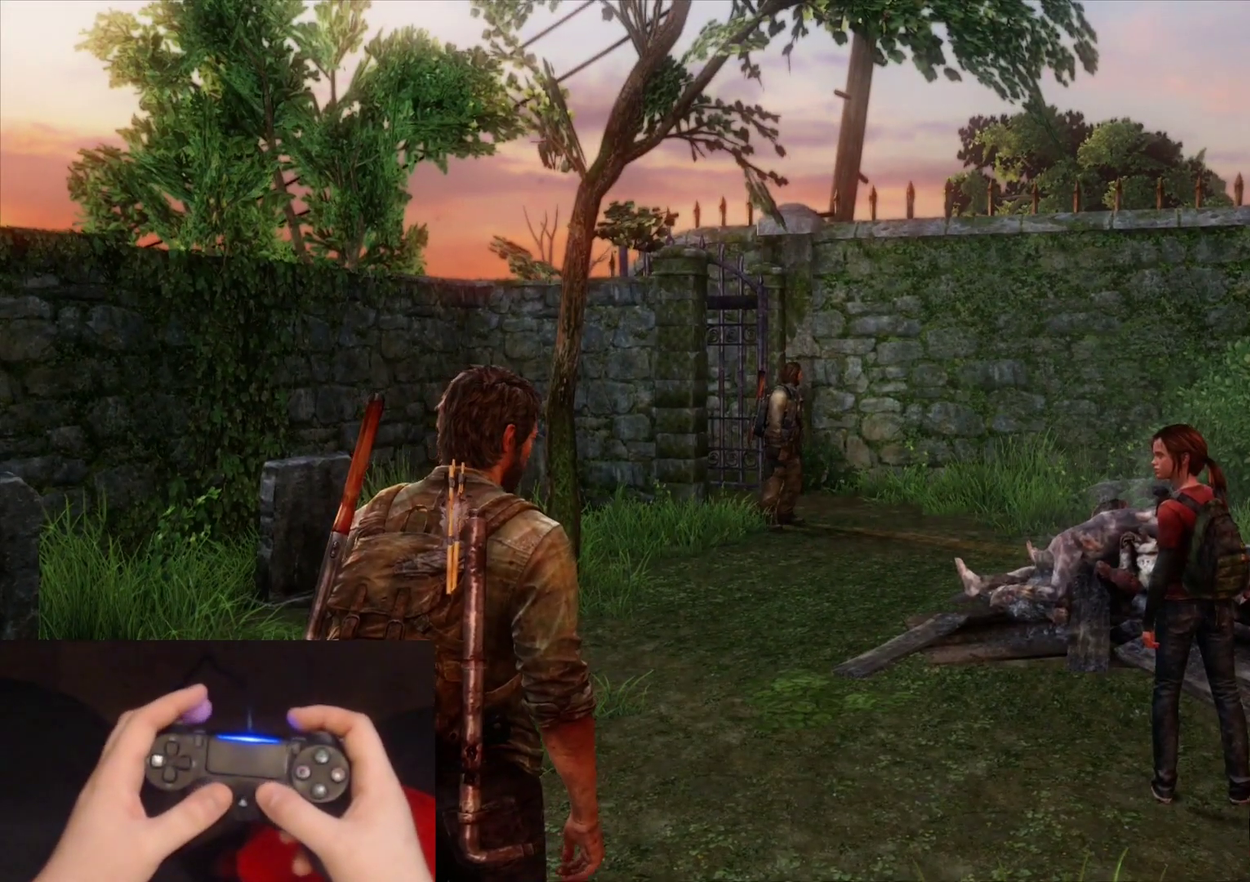
{"buttons": [], "left_stick": "center", "right_stick": "up", "events": [[33, "right_stick", "center"], [417, "right_stick", "up"]]}
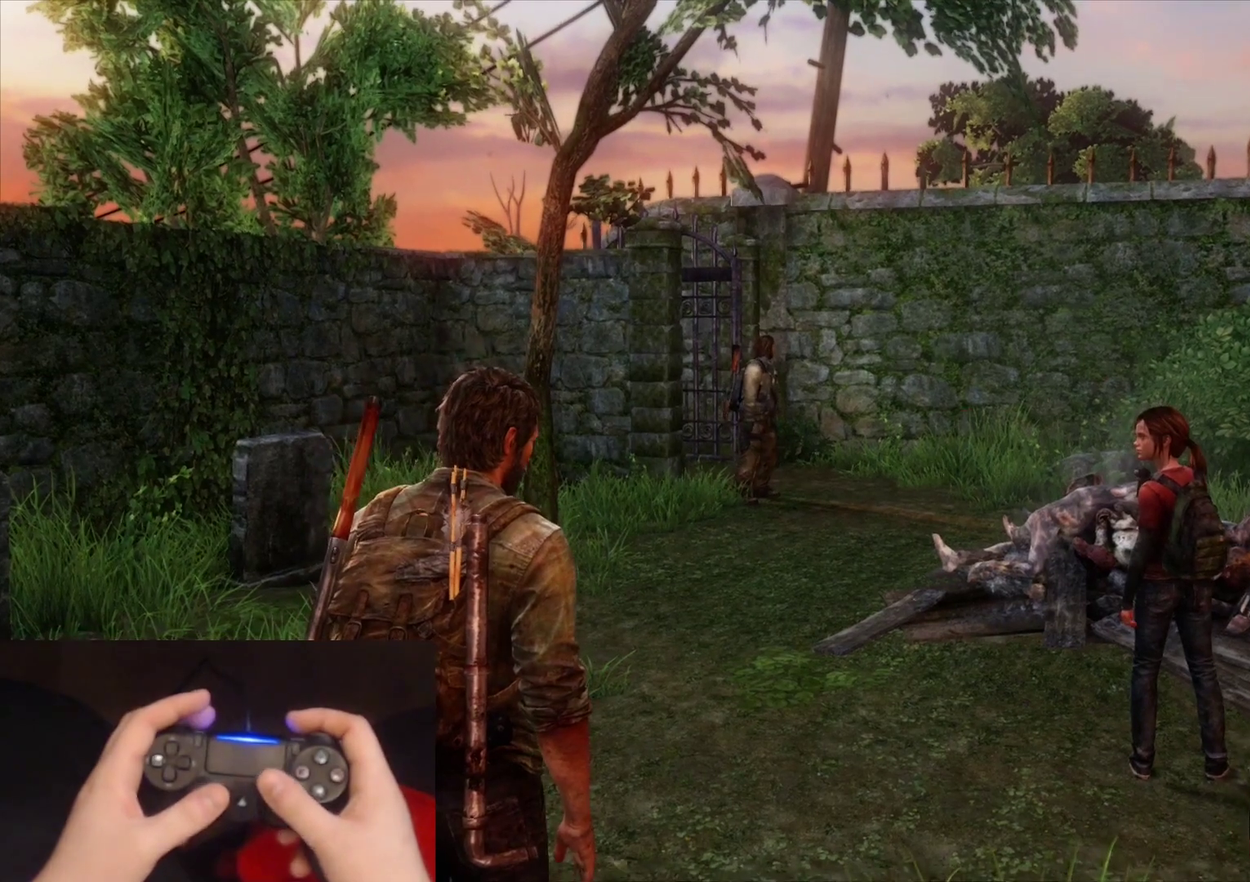
{"buttons": [], "left_stick": "center", "right_stick": "down-left"}
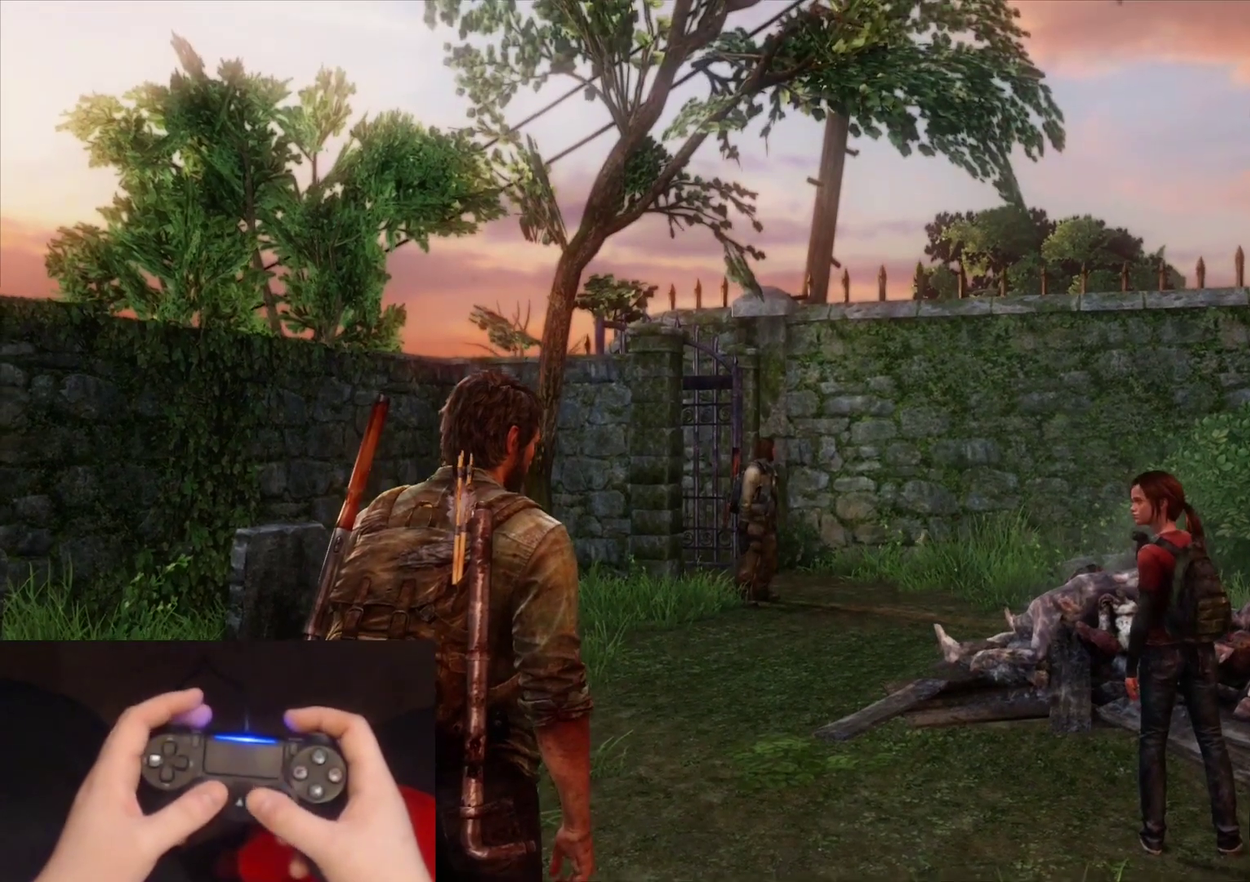
{"buttons": [], "left_stick": "center", "right_stick": "center"}
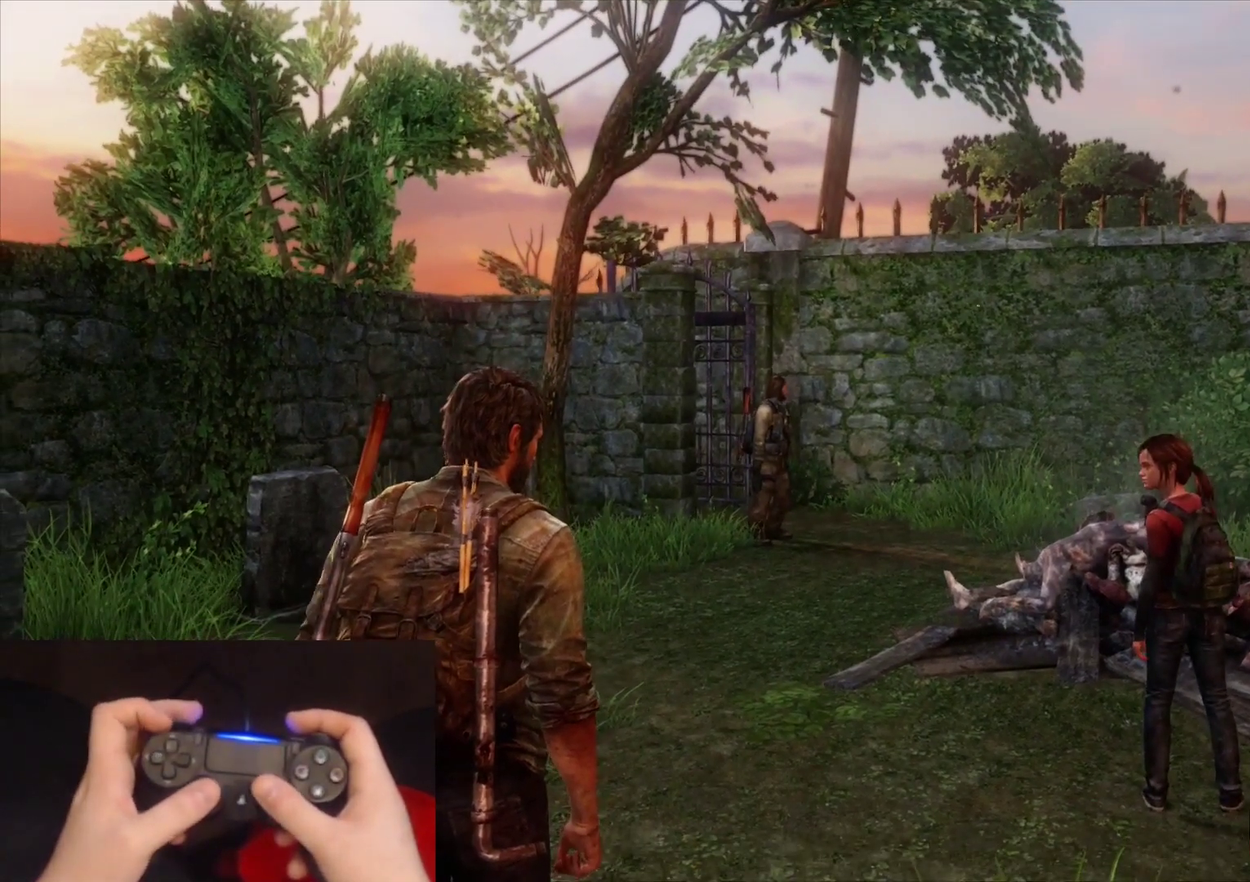
{"buttons": [], "left_stick": "center", "right_stick": "center", "events": []}
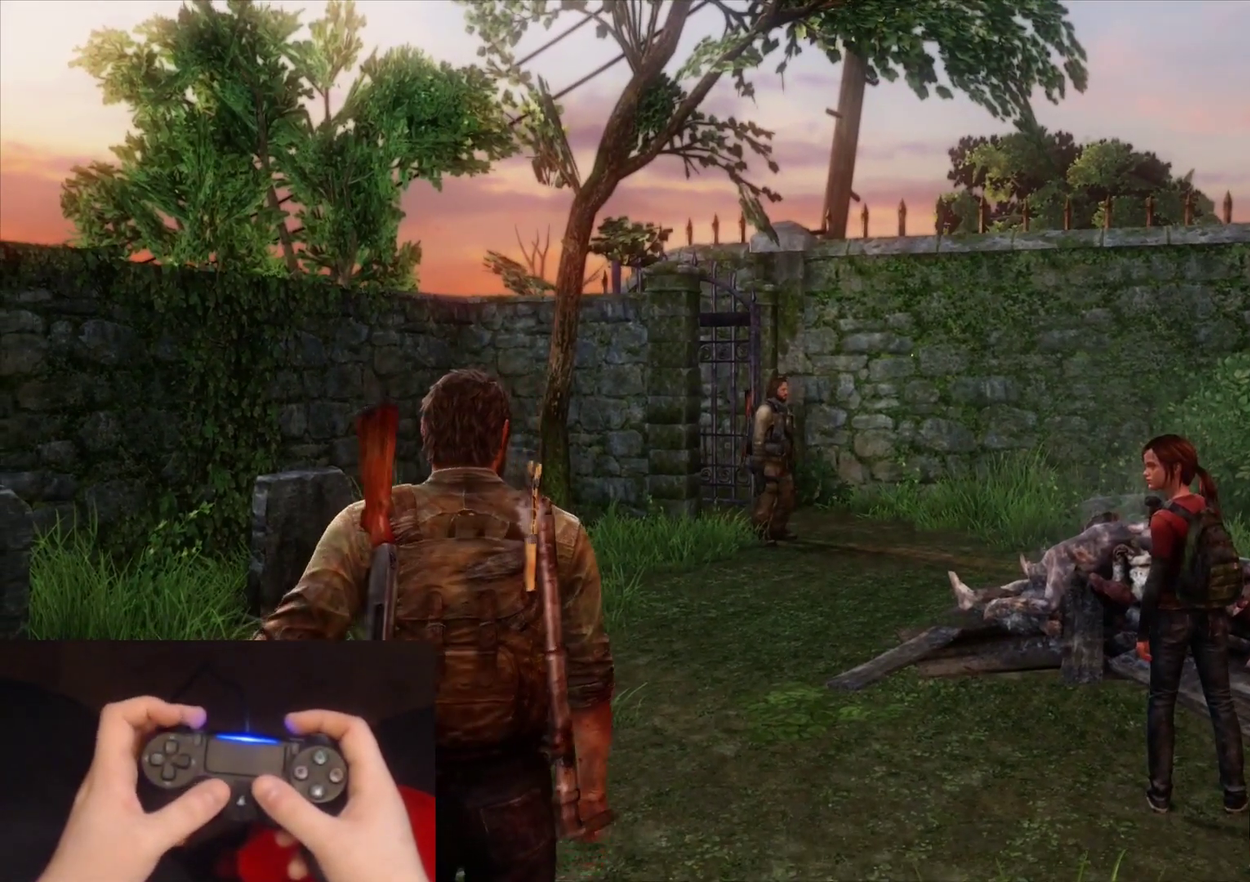
{"buttons": [], "left_stick": "center", "right_stick": "center", "events": []}
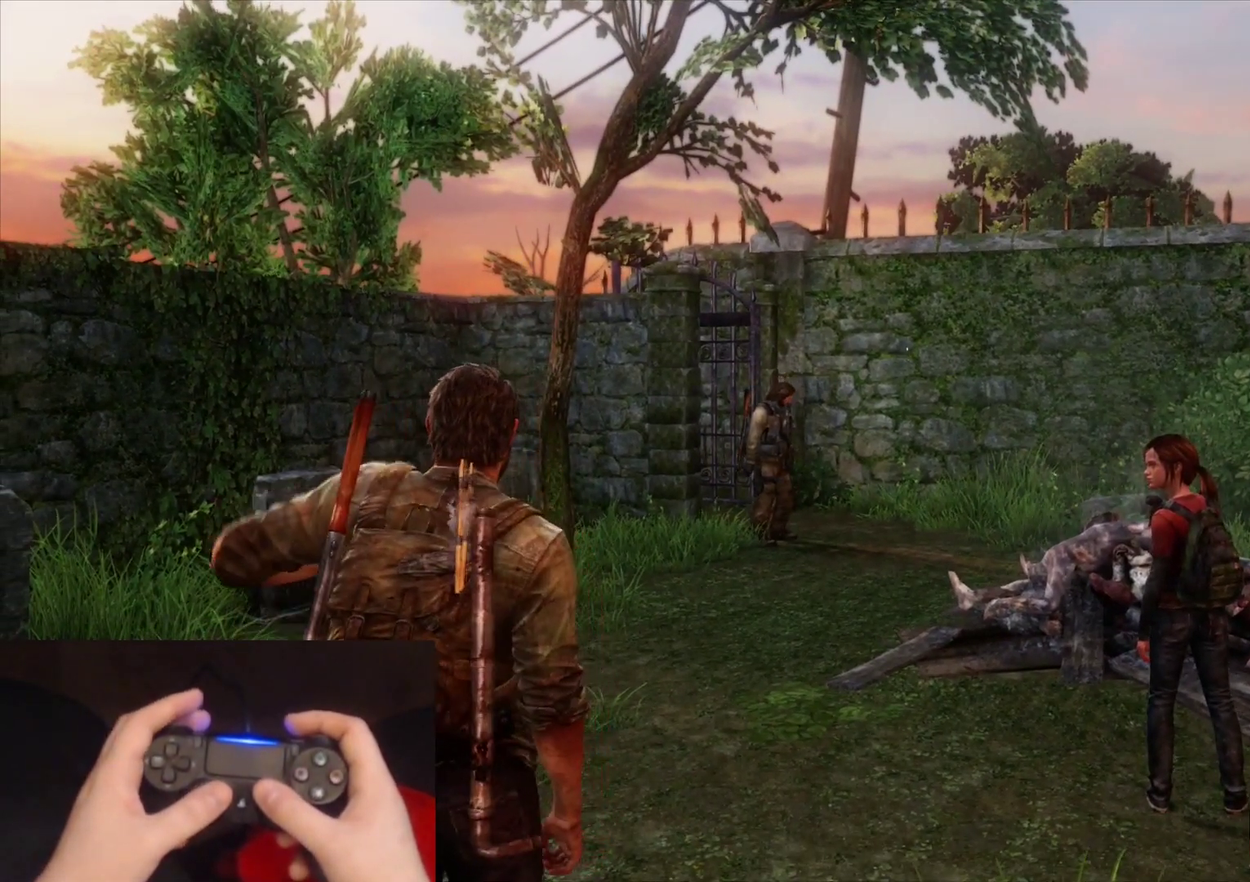
{"buttons": [], "left_stick": "center", "right_stick": "center", "events": []}
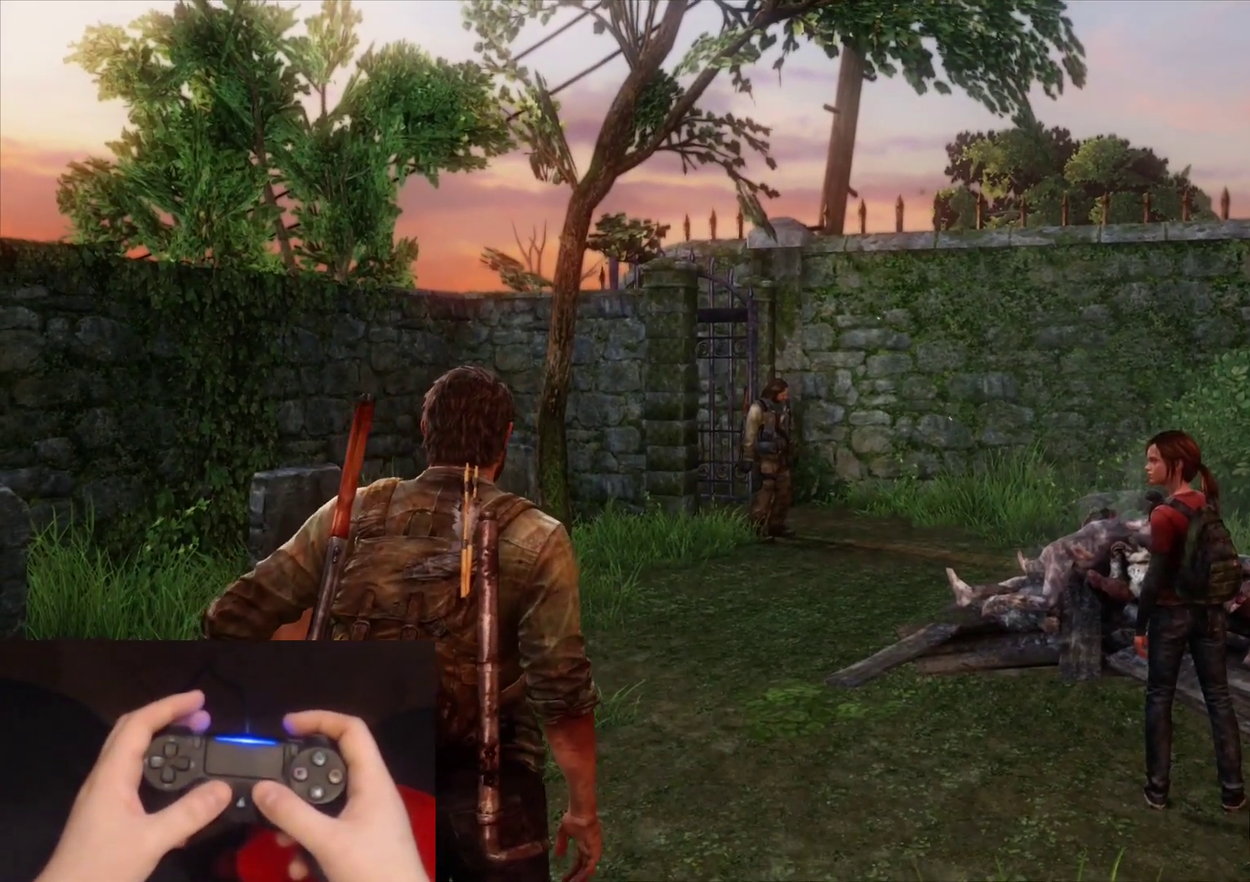
{"buttons": [], "left_stick": "center", "right_stick": "center", "events": []}
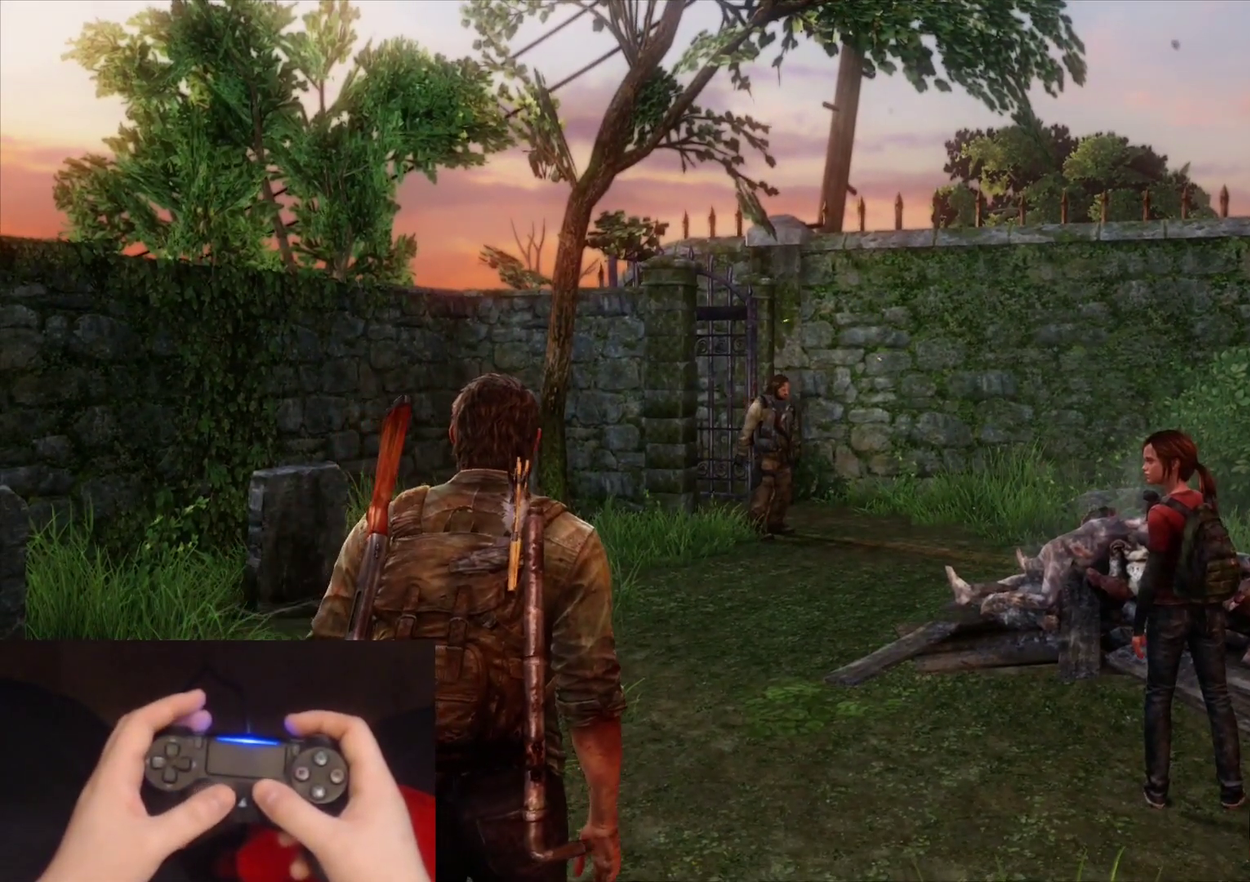
{"buttons": [], "left_stick": "center", "right_stick": "center", "events": []}
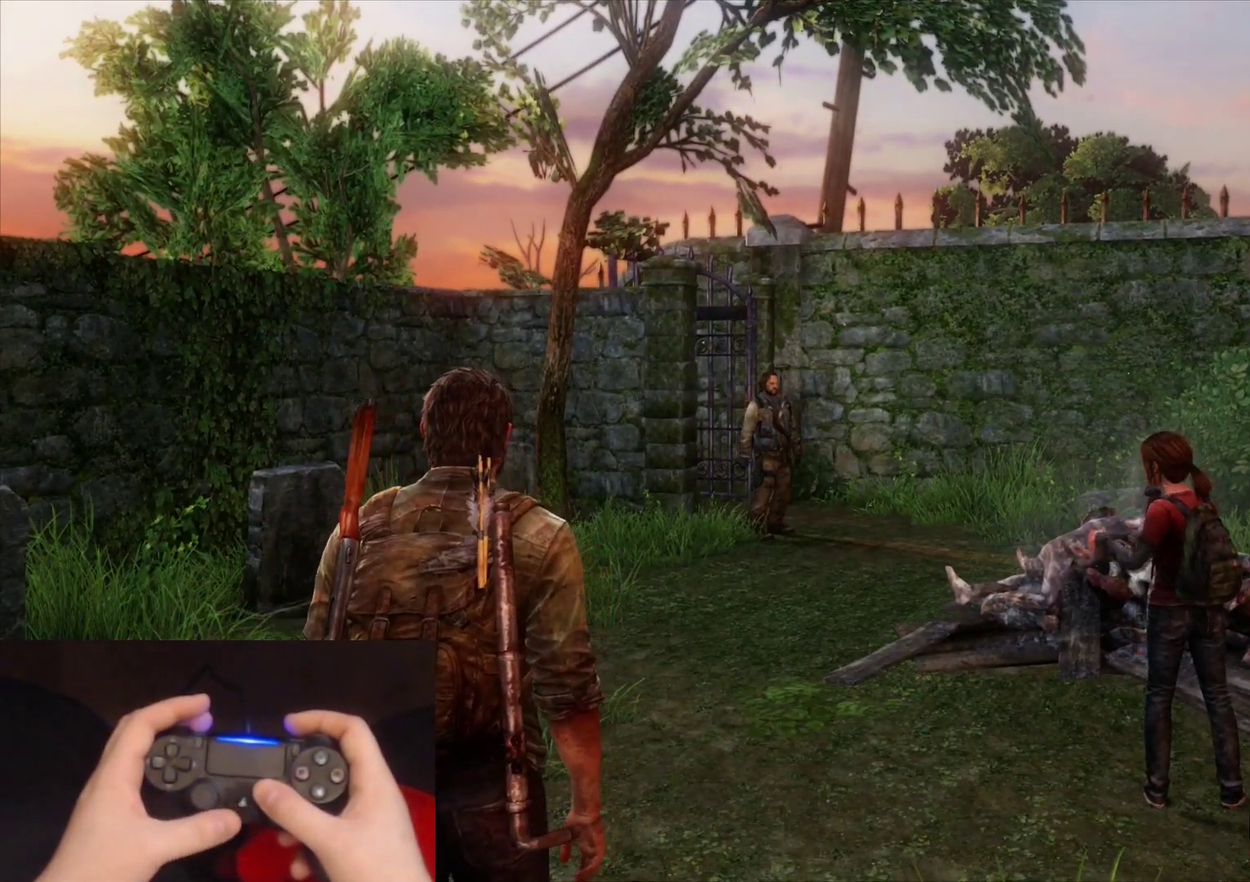
{"buttons": [], "left_stick": "center", "right_stick": "center", "events": []}
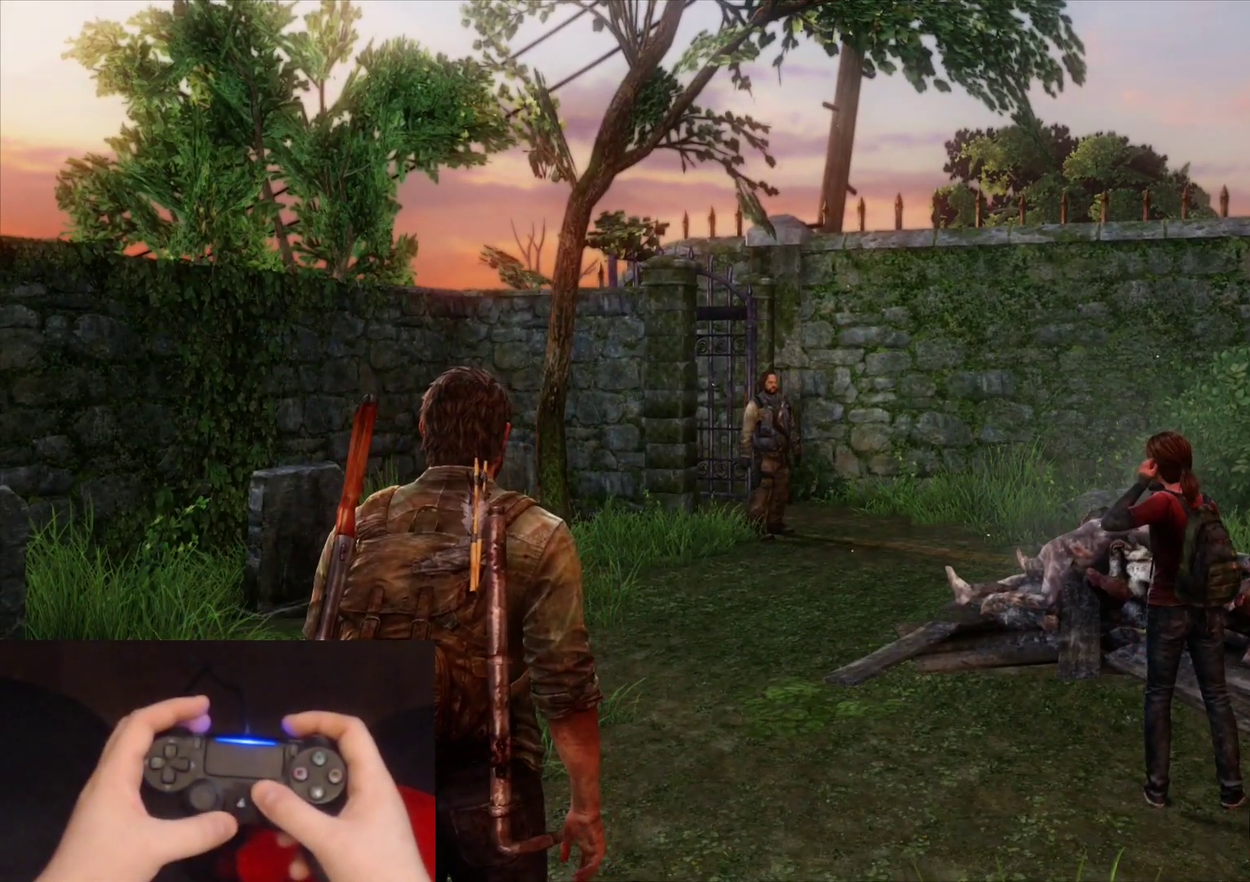
{"buttons": [], "left_stick": "center", "right_stick": "center", "events": []}
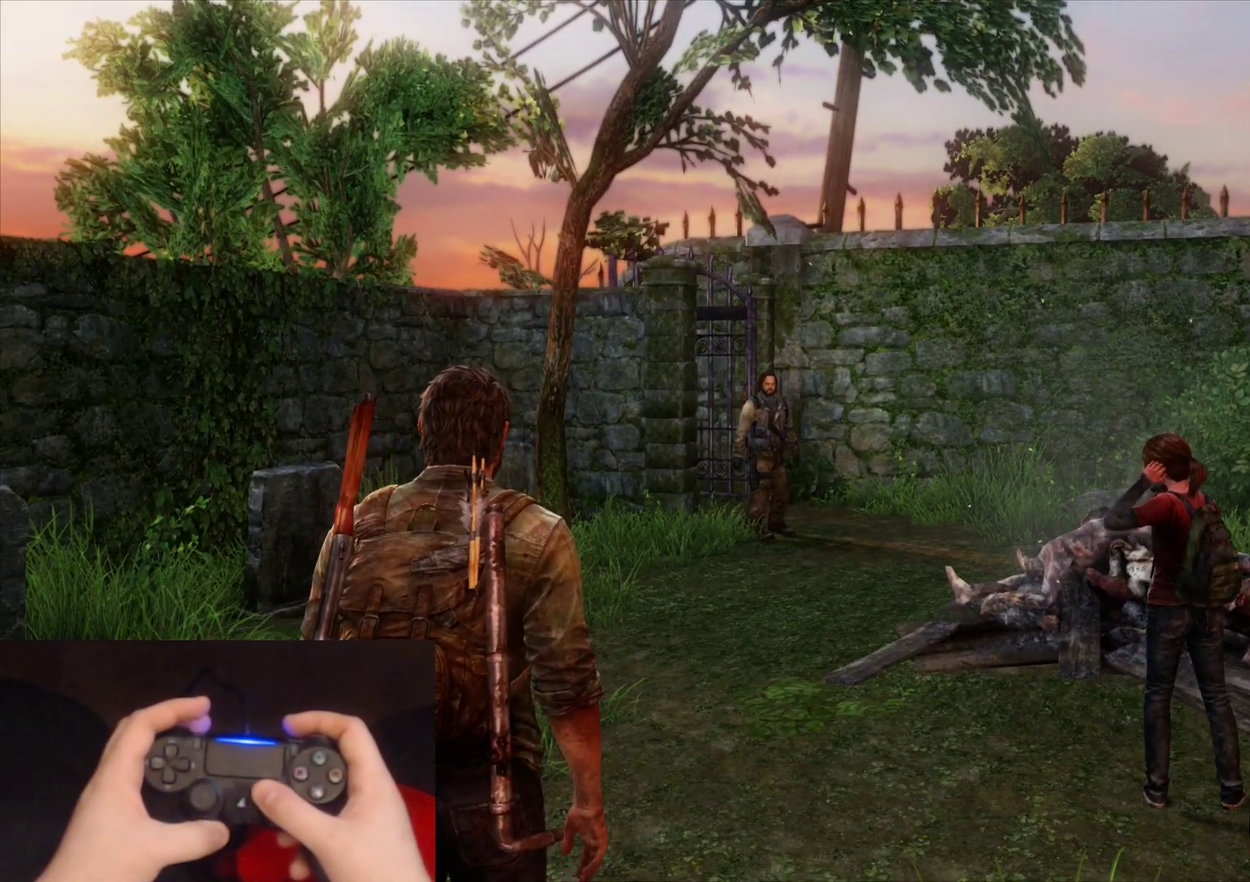
{"buttons": [], "left_stick": "center", "right_stick": "center", "events": []}
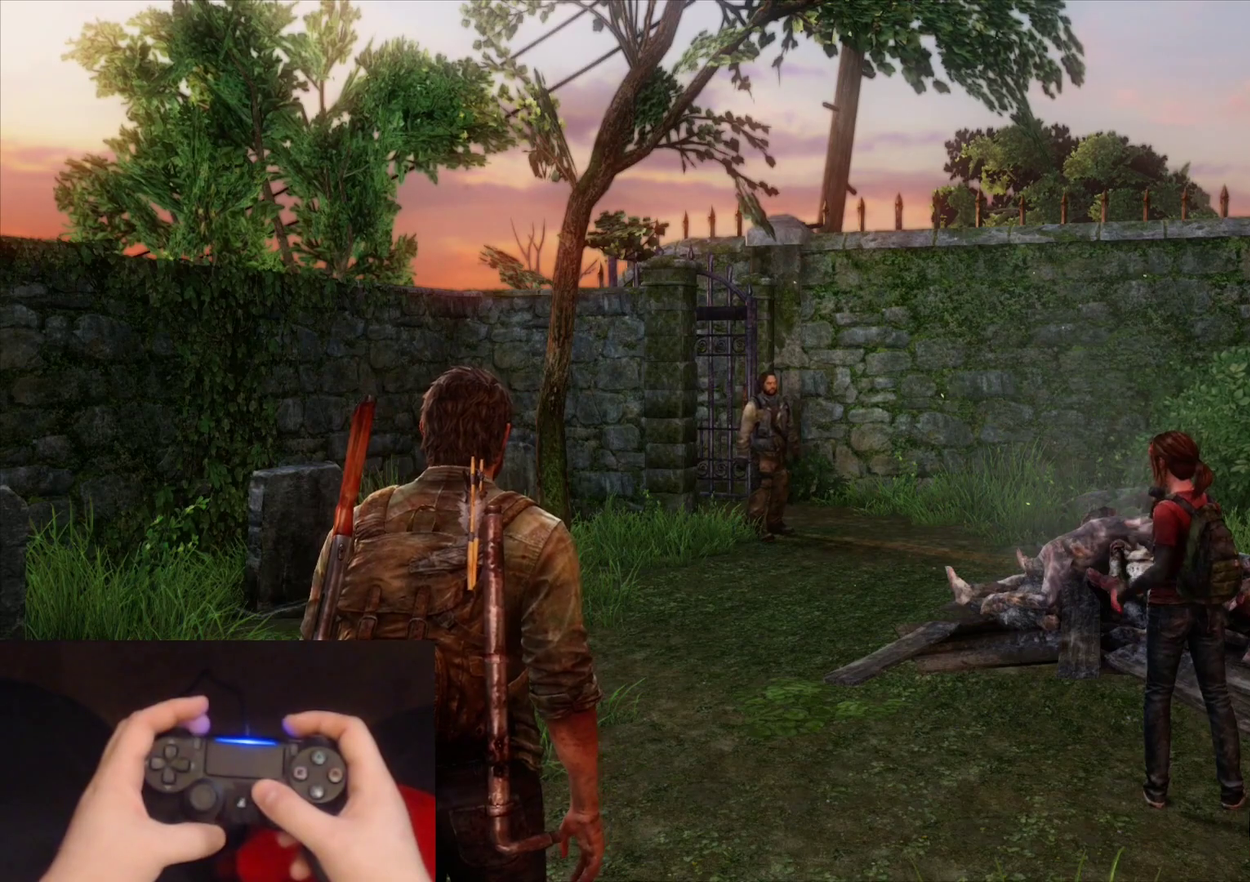
{"buttons": [], "left_stick": "center", "right_stick": "center", "events": []}
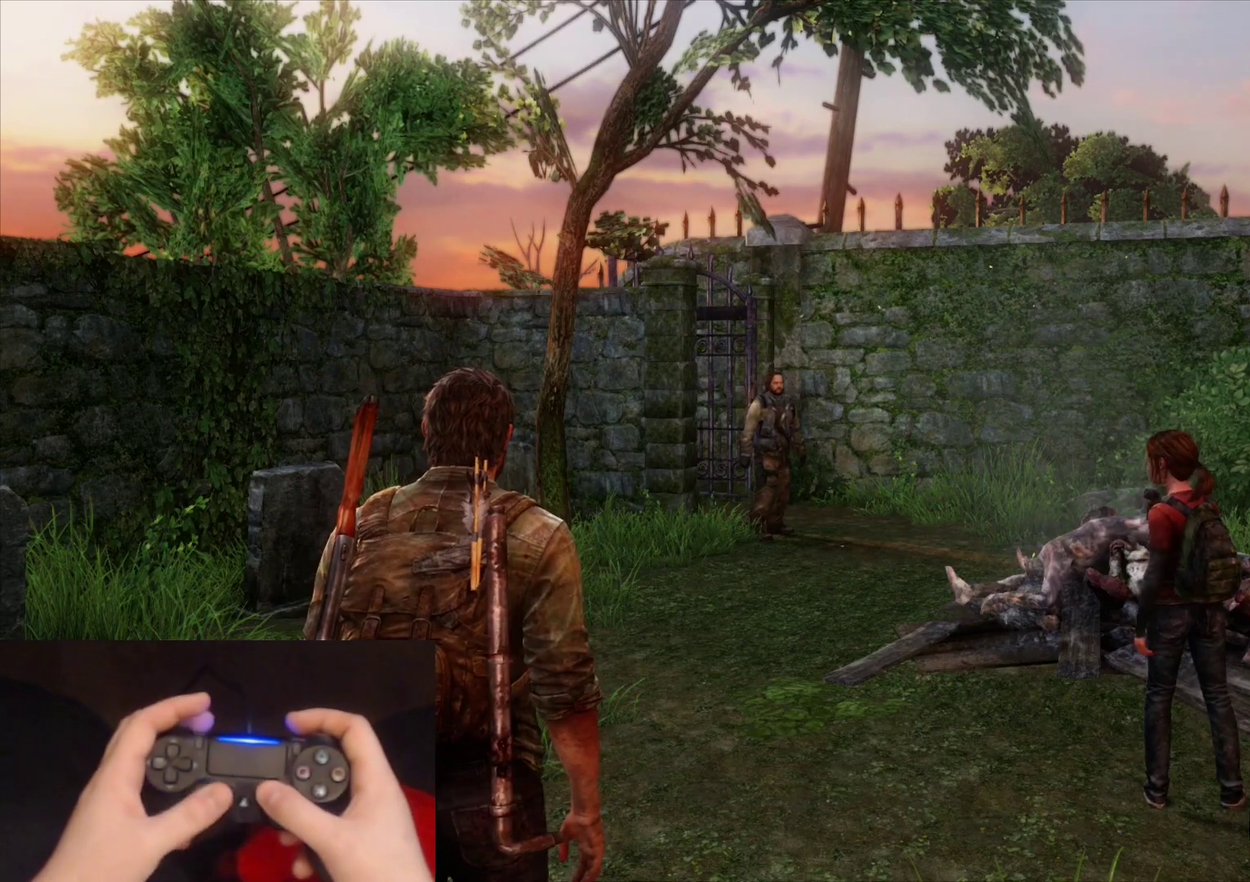
{"buttons": ["L2"], "left_stick": "up", "right_stick": "center", "events": [[350, "left_stick", "up"], [483, "L2", "down"]]}
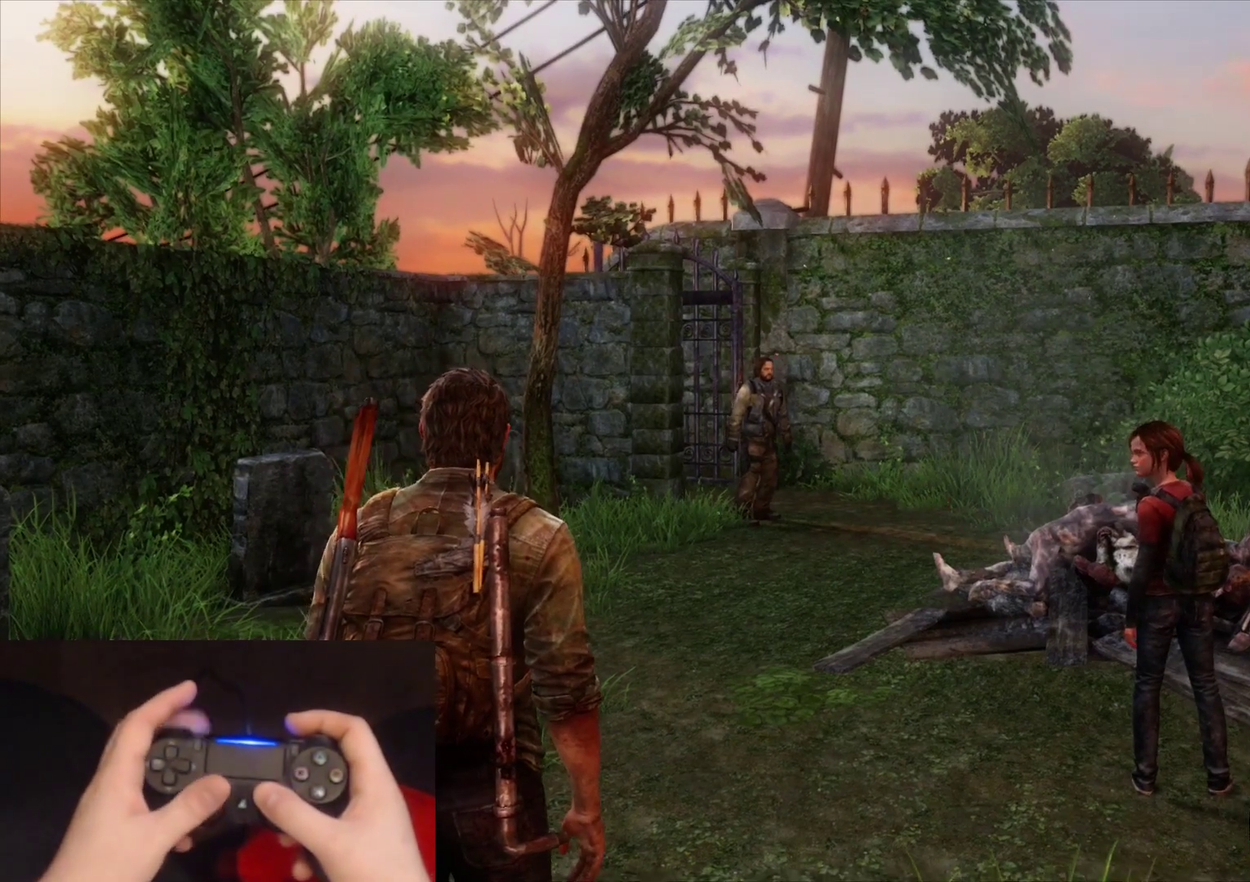
{"buttons": ["L2"], "left_stick": "up", "right_stick": "center", "events": [[150, "R3", "down"], [267, "R3", "up"], [367, "right_stick", "down-right"], [467, "right_stick", "center"]]}
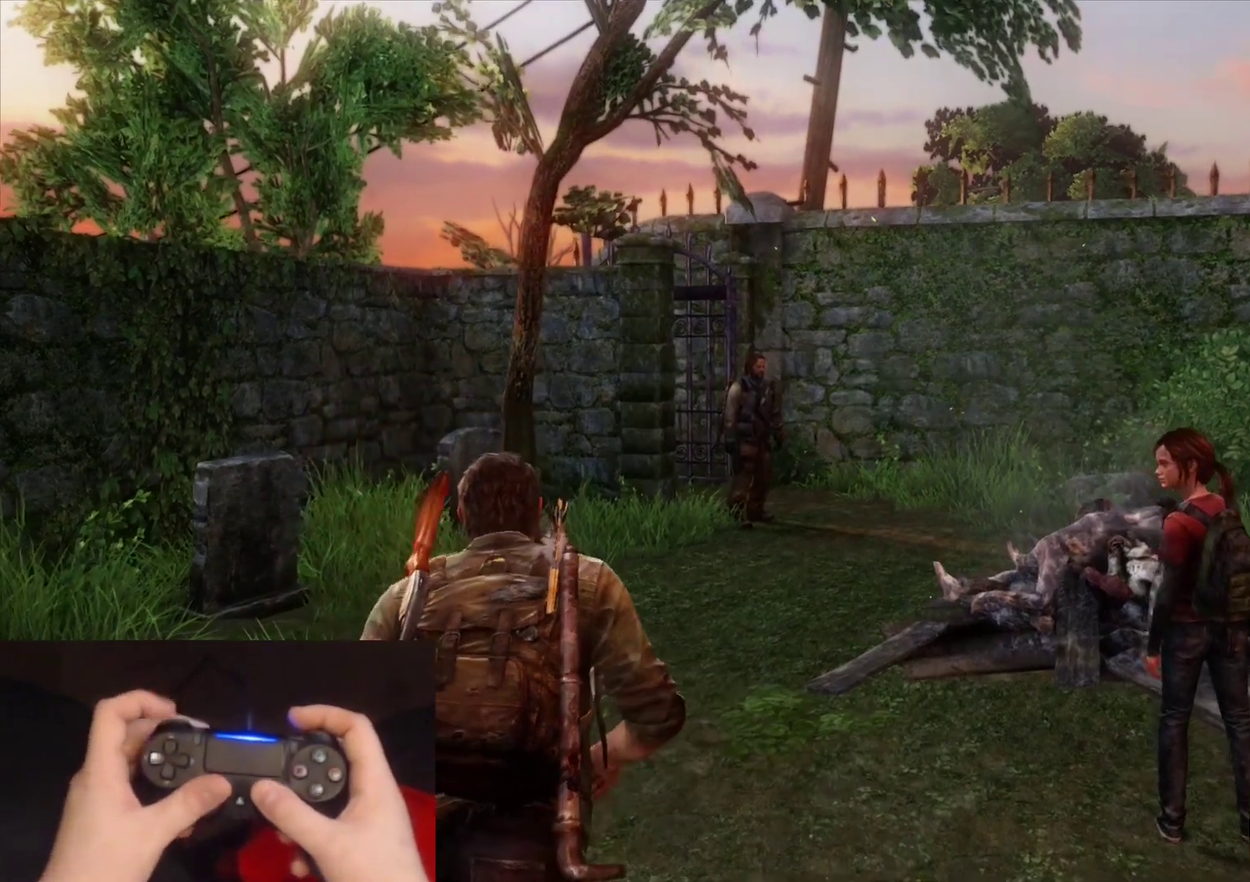
{"buttons": ["L2"], "left_stick": "up", "right_stick": "center", "events": [[183, "DPAD_RIGHT", "down"], [200, "right_stick", "down"], [250, "right_stick", "down-right"], [283, "DPAD_RIGHT", "up"], [350, "right_stick", "center"]]}
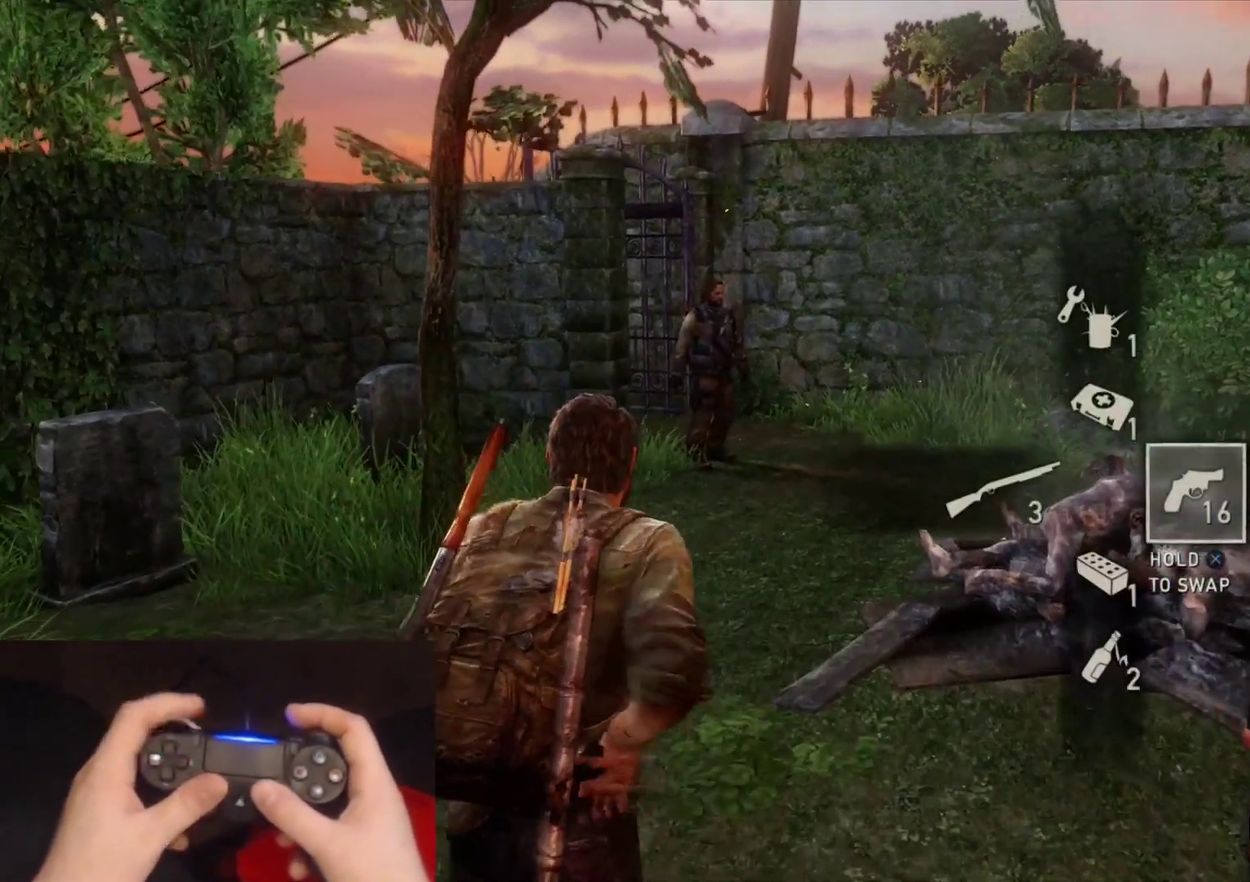
{"buttons": ["L2"], "left_stick": "up", "right_stick": "center", "events": []}
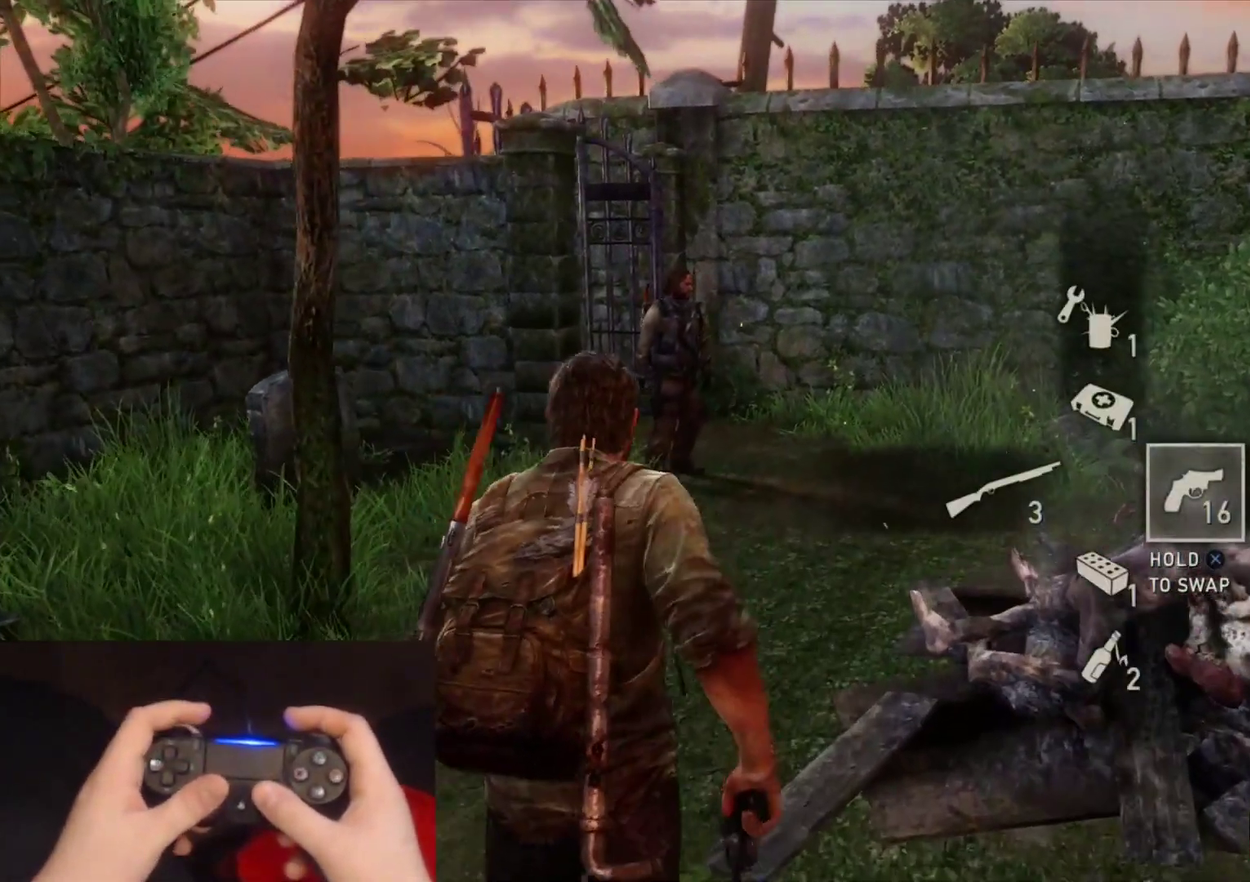
{"buttons": ["L2"], "left_stick": "up", "right_stick": "center", "events": [[233, "R1", "down"], [350, "R1", "up"]]}
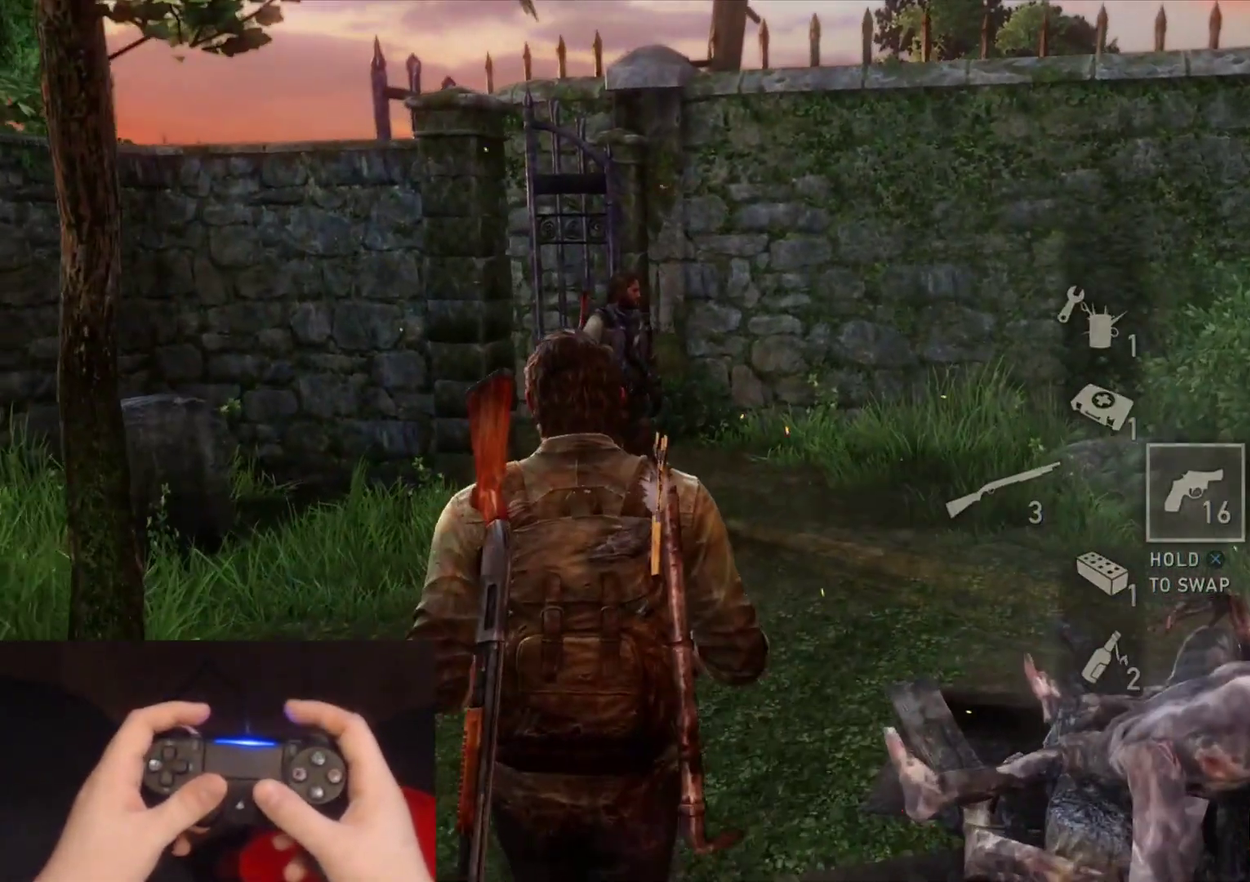
{"buttons": ["L2"], "left_stick": "up", "right_stick": "center", "events": []}
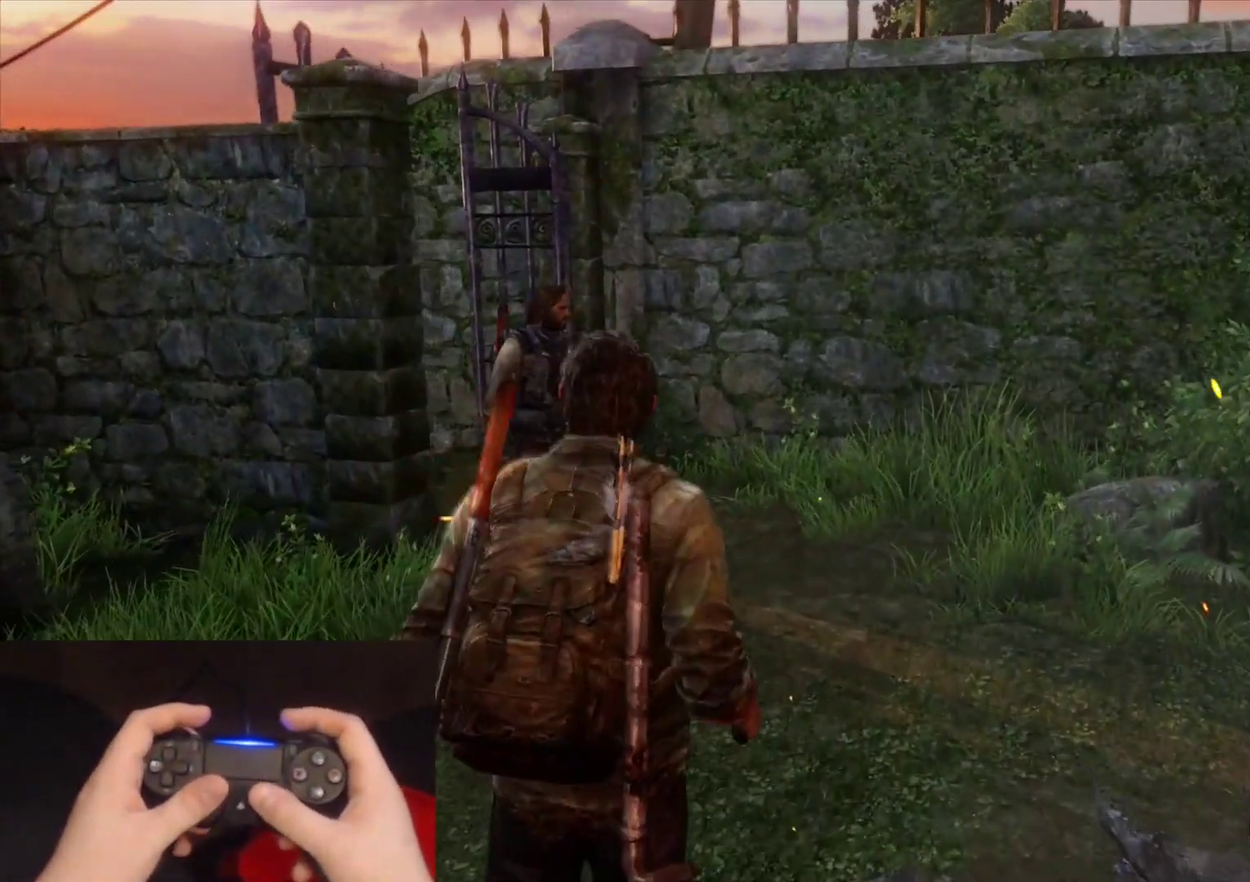
{"buttons": ["L2"], "left_stick": "up", "right_stick": "left", "events": [[100, "right_stick", "left"]]}
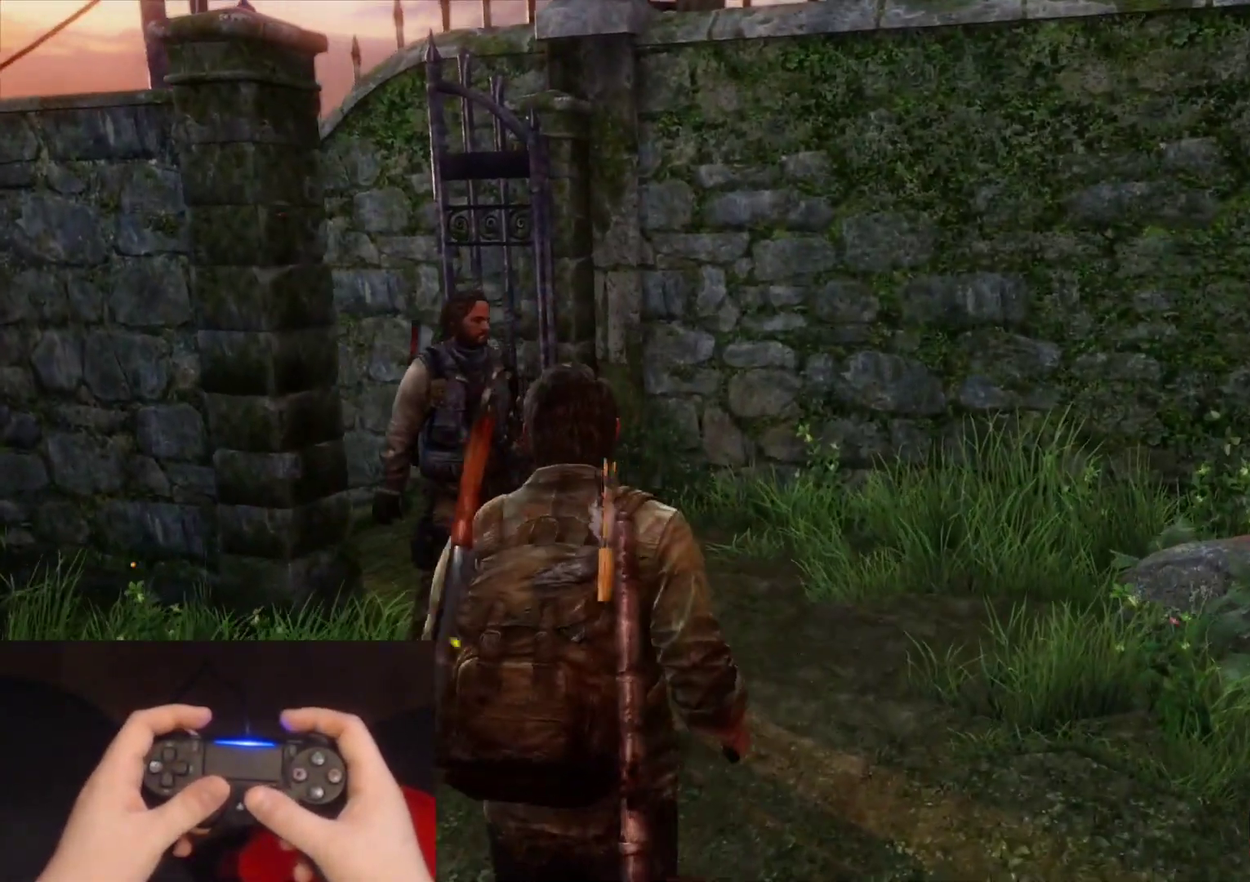
{"buttons": ["L2"], "left_stick": "up-right", "right_stick": "left"}
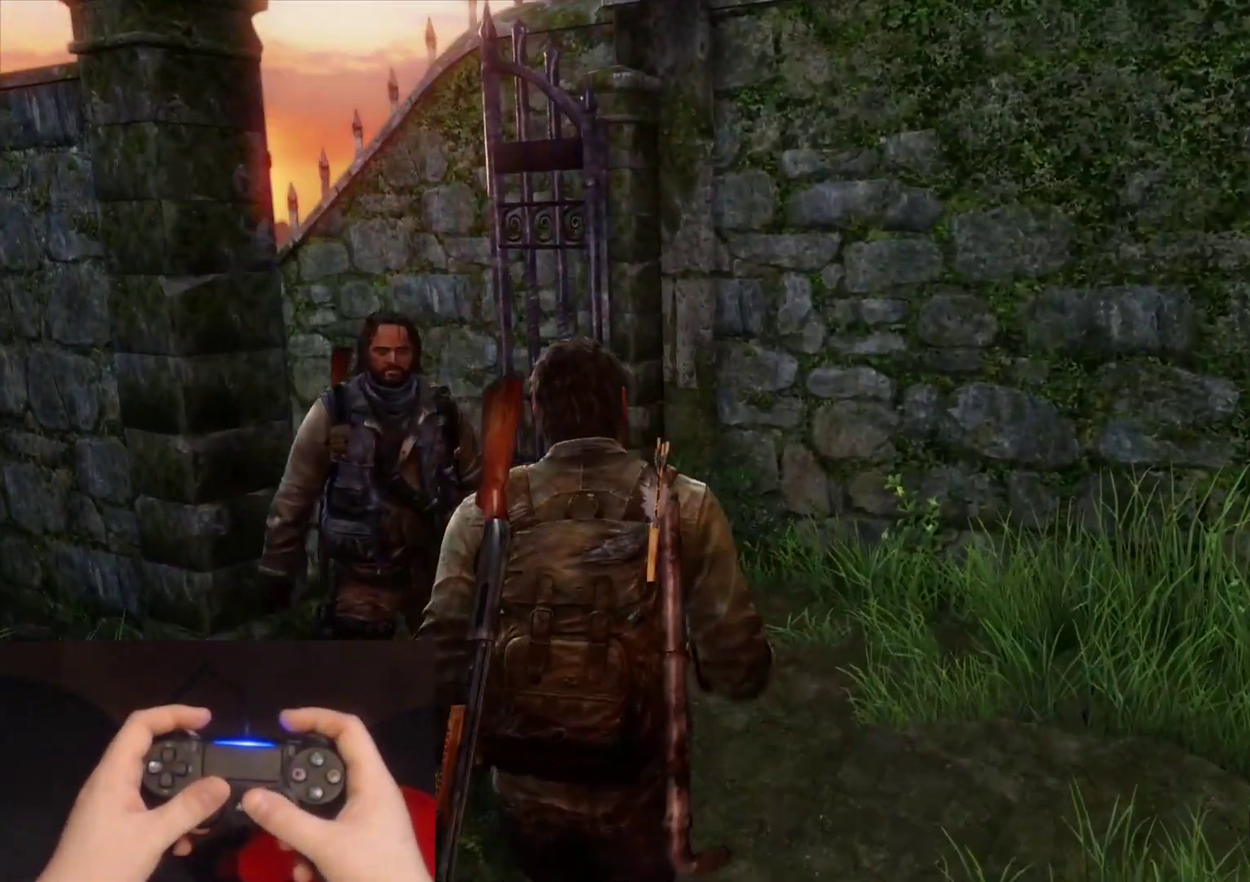
{"buttons": ["L2"], "left_stick": "up-right", "right_stick": "left", "events": [[200, "left_stick", "up"], [200, "right_stick", "down-left"], [367, "left_stick", "up-right"], [367, "right_stick", "left"]]}
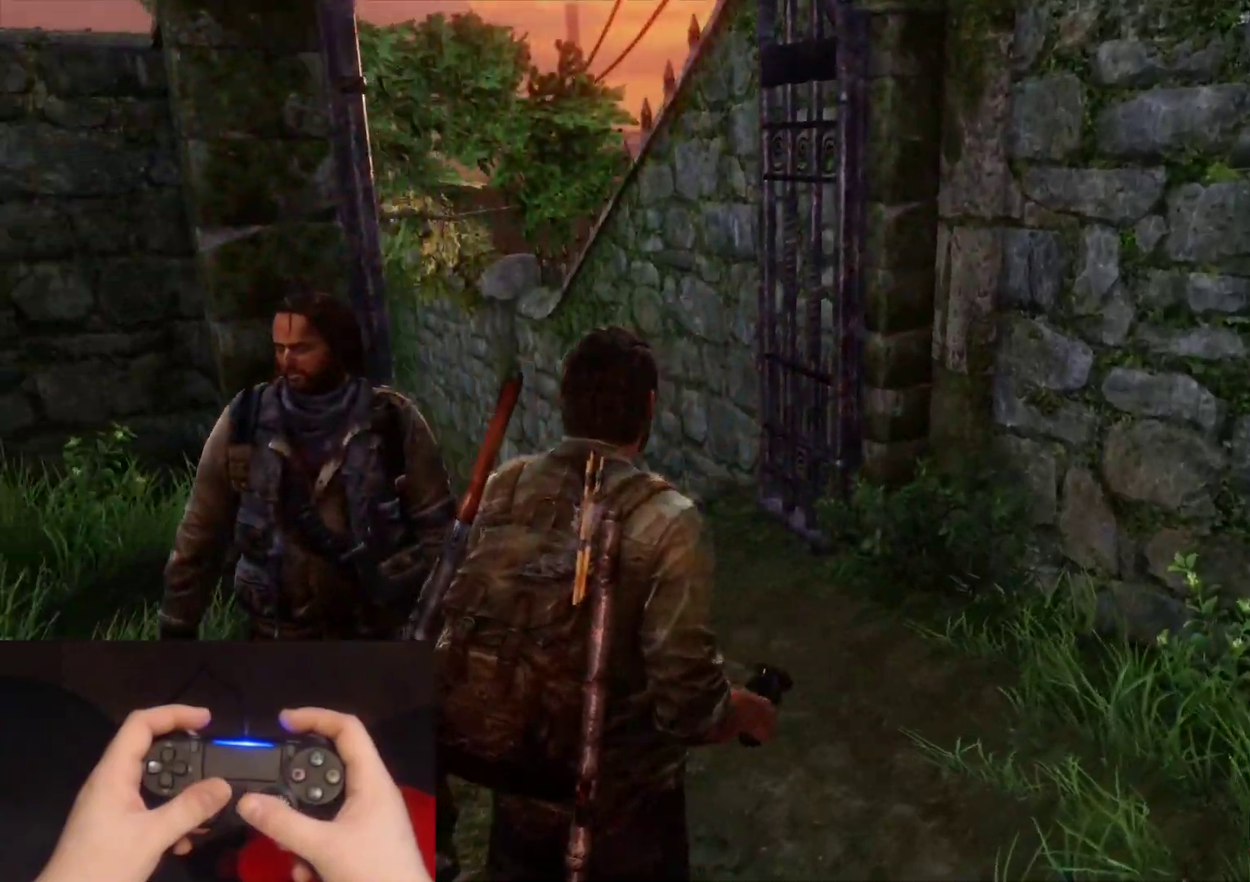
{"buttons": ["L2"], "left_stick": "up", "right_stick": "down-left", "events": [[50, "right_stick", "center"], [383, "left_stick", "up"], [383, "right_stick", "down-left"]]}